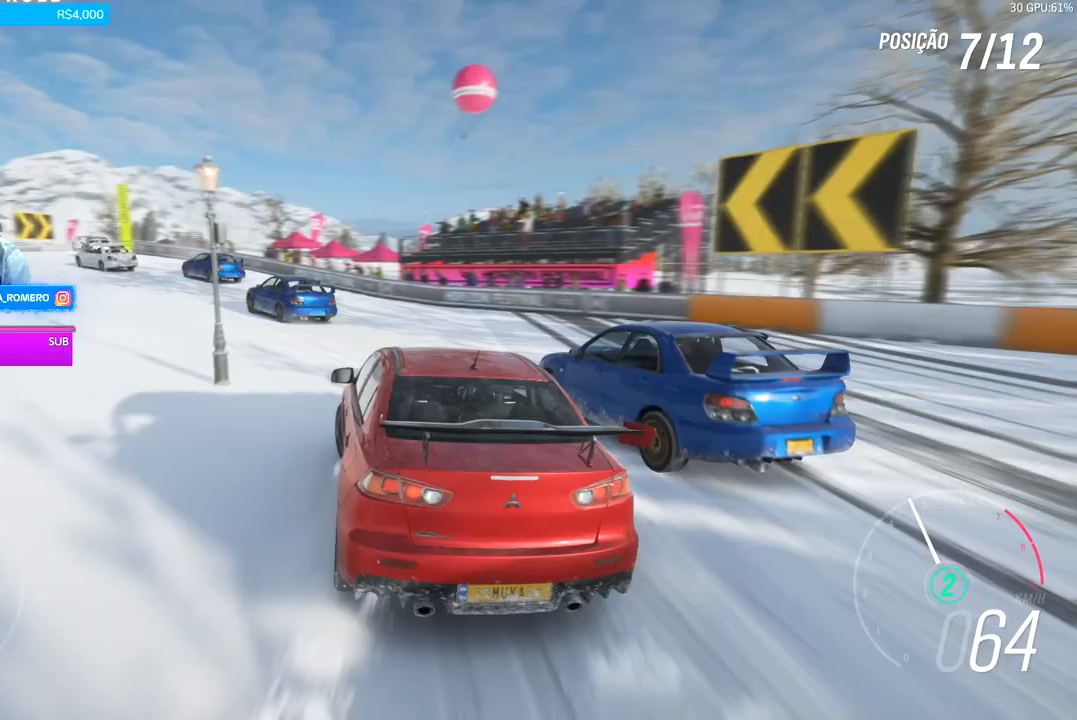
Gameplay with a controller (Xbox layout); each line is a JSON object with the inputs held at the frame after it (dt_ms = milliseconds from this image to that frame). "events" lists button and stick changes between this image and that frame as [ms after this image, input, new state], when the widget could be followed in between. Not read: L3 R3 X.
{"dt_ms": 1000, "buttons": ["R2"], "left_stick": "left", "right_stick": "center", "events": [[33, "R2", "down"]]}
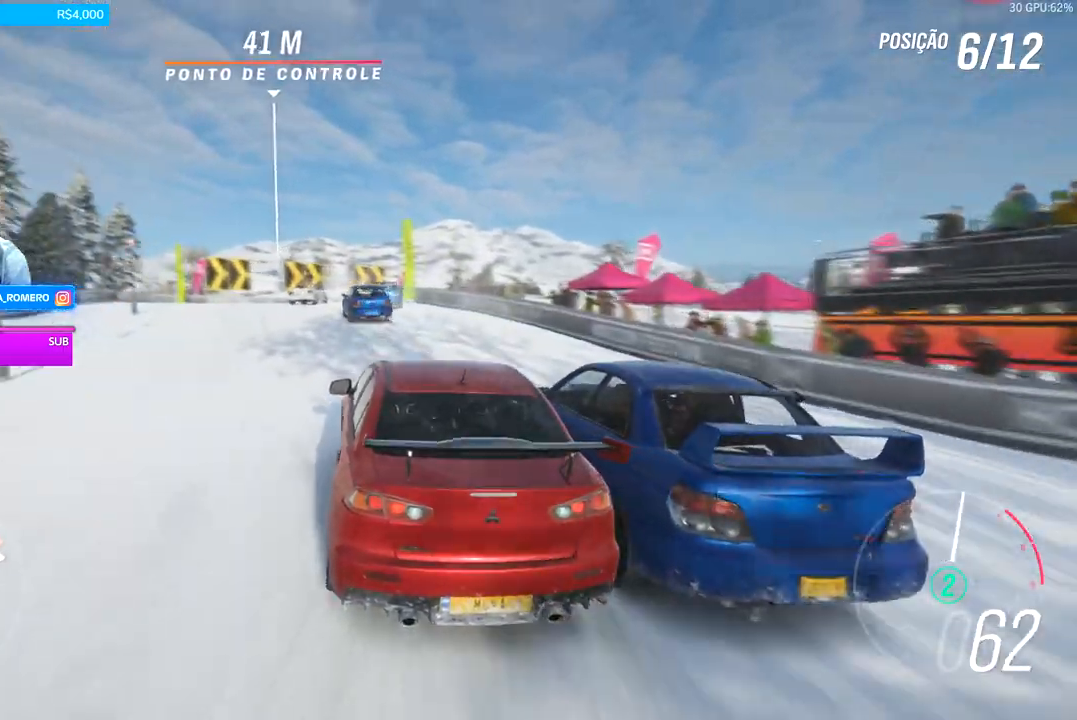
{"dt_ms": 1000, "buttons": ["R2"], "left_stick": "right", "right_stick": "center", "events": [[767, "left_stick", "center"], [867, "left_stick", "right"]]}
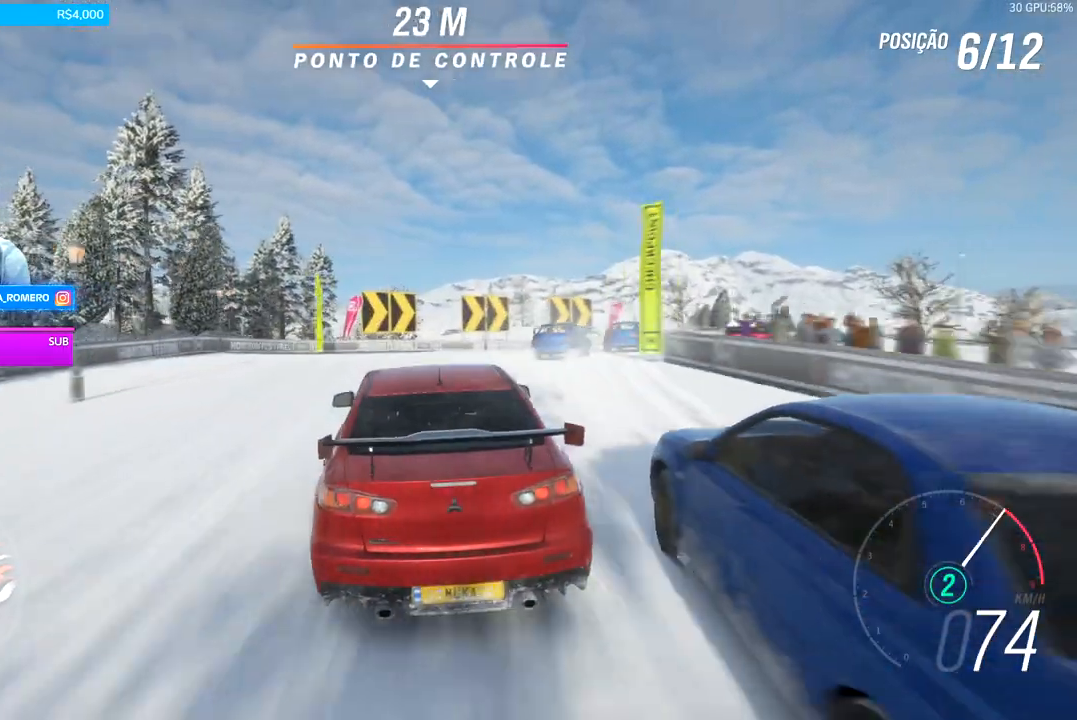
{"dt_ms": 500, "buttons": ["R2"], "left_stick": "right", "right_stick": "center", "events": [[233, "L2", "down"], [233, "R2", "up"], [300, "L2", "up"], [367, "R2", "down"]]}
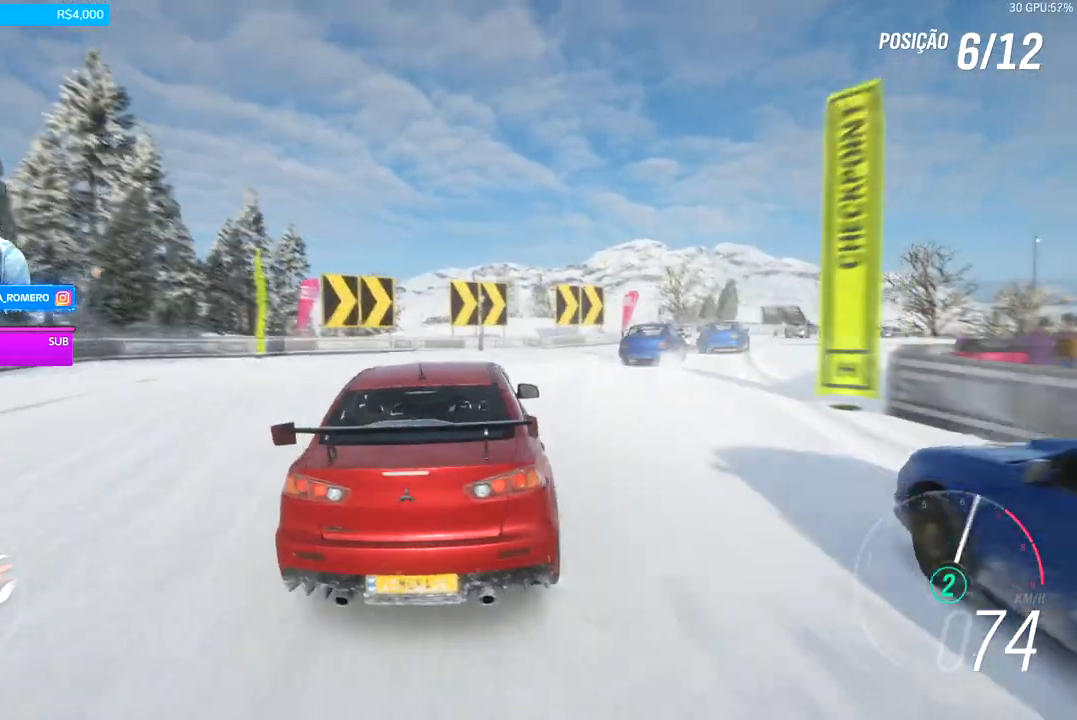
{"dt_ms": 500, "buttons": ["R2"], "left_stick": "right", "right_stick": "center", "events": [[133, "R2", "up"], [267, "A", "down"], [267, "B", "down"], [367, "A", "up"], [367, "B", "up"], [433, "R2", "down"]]}
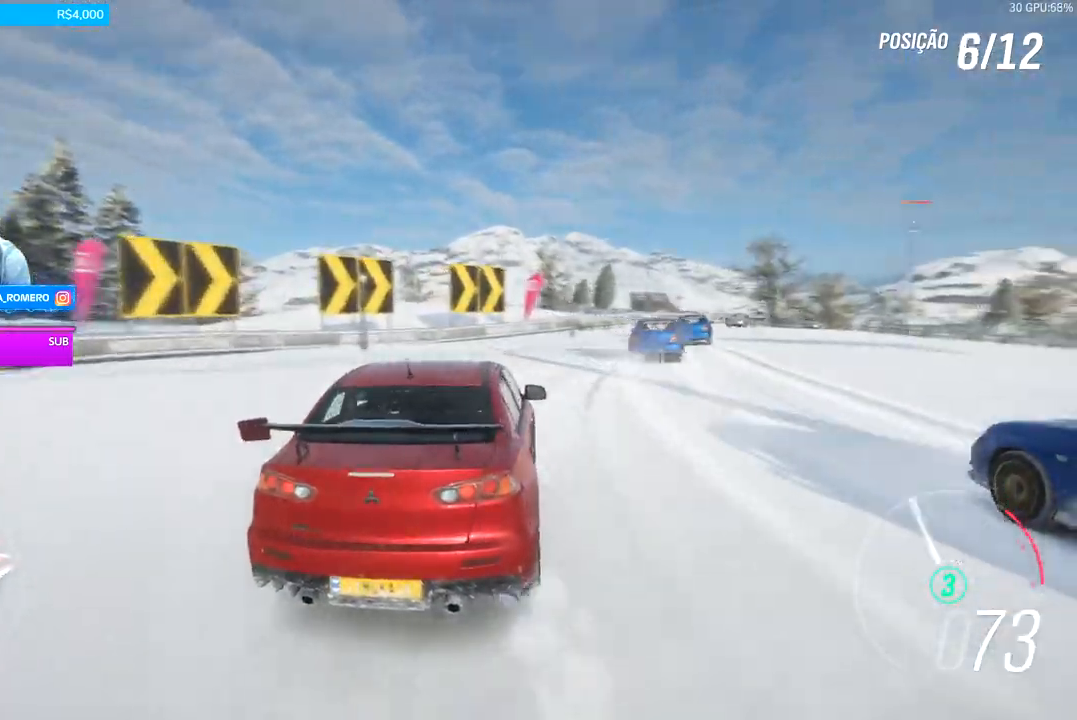
{"dt_ms": 500, "buttons": ["R2"], "left_stick": "right", "right_stick": "center", "events": [[133, "left_stick", "center"], [400, "left_stick", "right"]]}
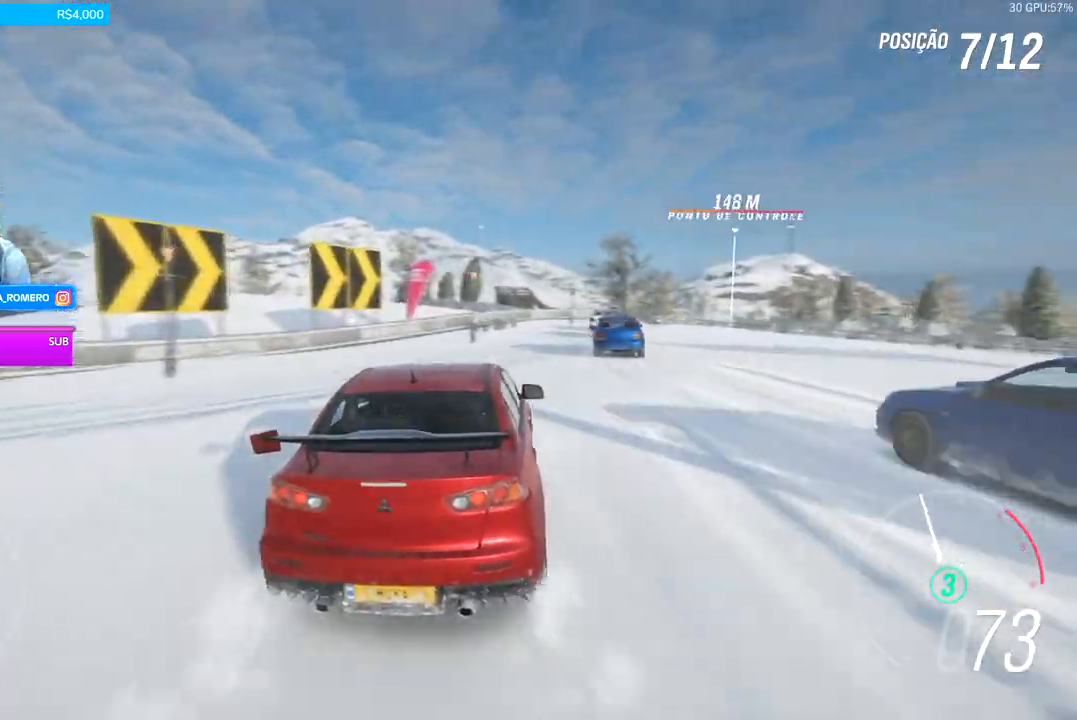
{"dt_ms": 1000, "buttons": ["R2"], "left_stick": "right", "right_stick": "center", "events": [[667, "left_stick", "center"], [767, "left_stick", "right"]]}
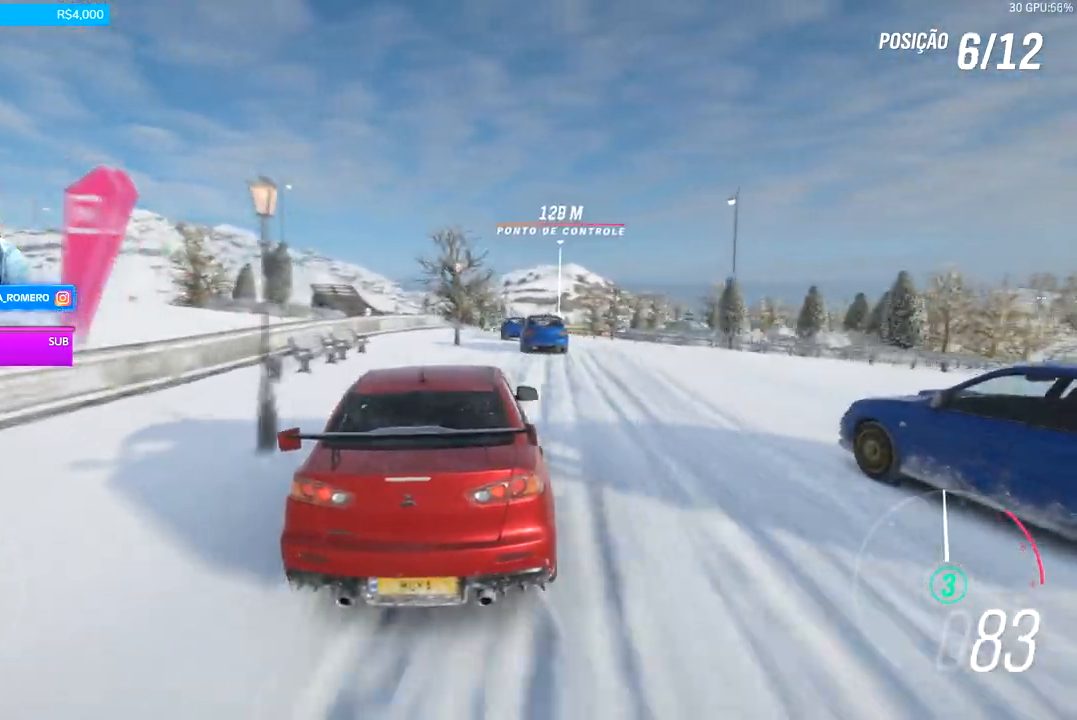
{"dt_ms": 500, "buttons": ["R2"], "left_stick": "center", "right_stick": "center", "events": [[167, "left_stick", "center"], [233, "left_stick", "right"], [467, "left_stick", "center"]]}
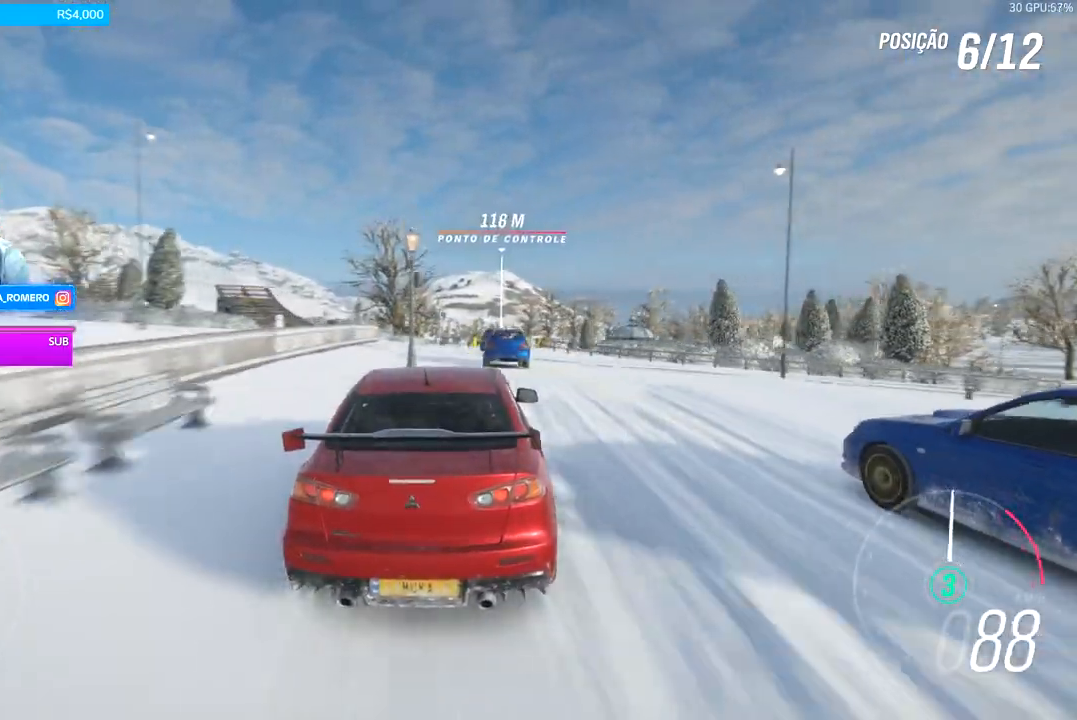
{"dt_ms": 500, "buttons": ["R2"], "left_stick": "center", "right_stick": "center", "events": []}
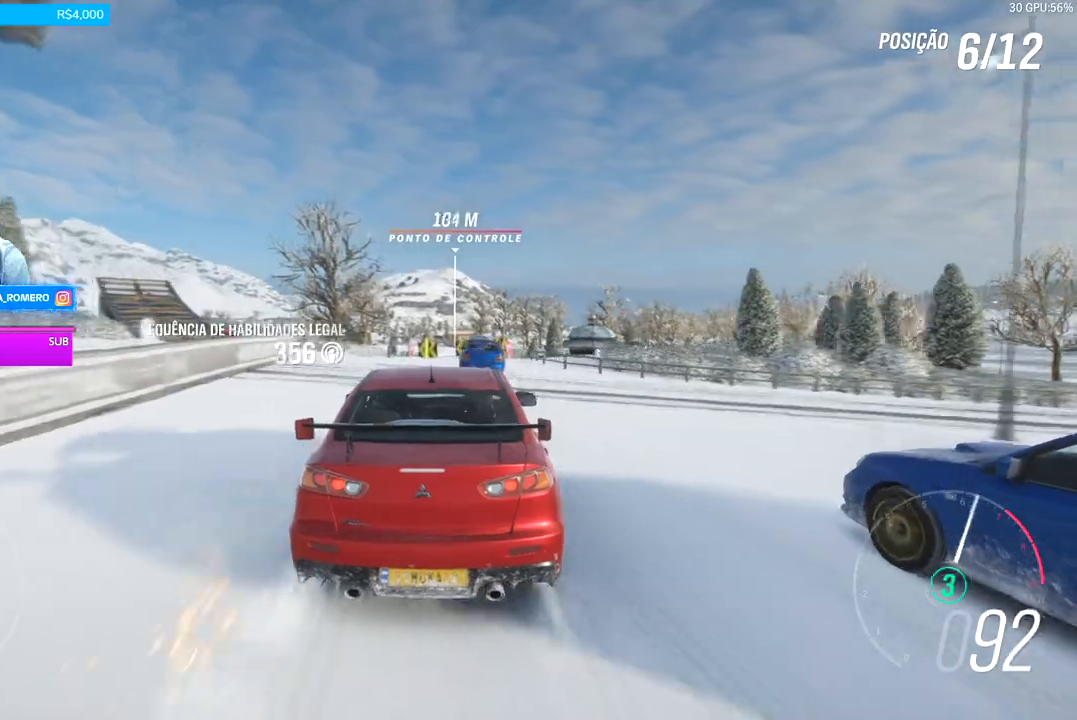
{"dt_ms": 500, "buttons": ["R2"], "left_stick": "center", "right_stick": "center", "events": [[133, "left_stick", "right"], [333, "left_stick", "center"]]}
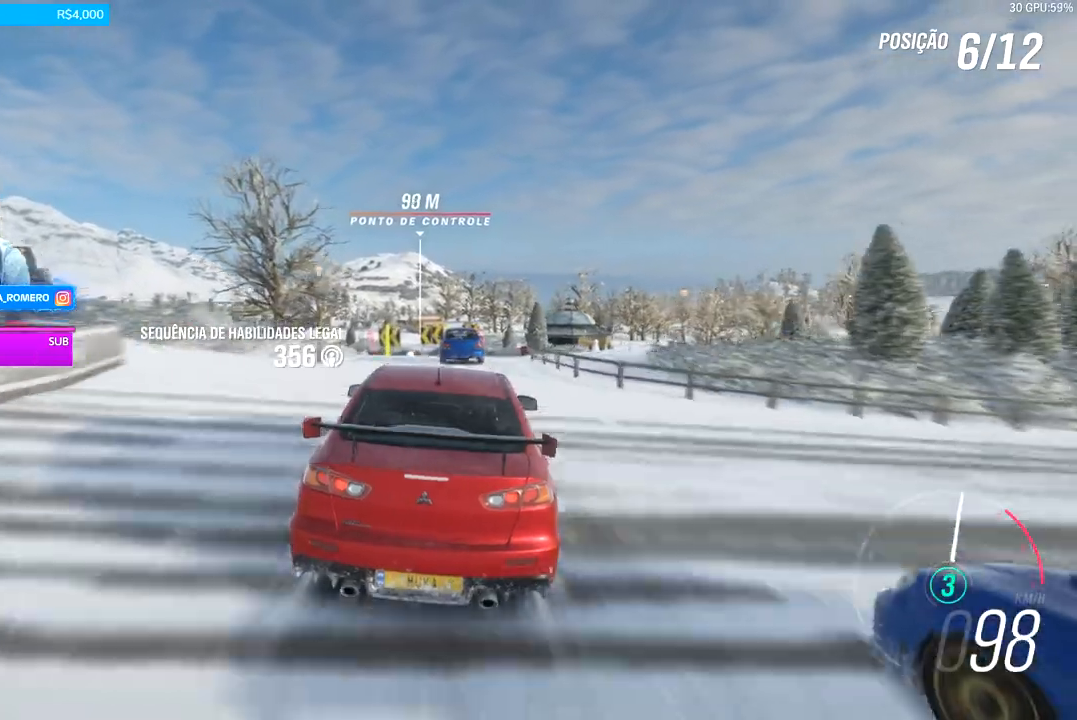
{"dt_ms": 500, "buttons": ["R2"], "left_stick": "down-left", "right_stick": "center", "events": [[467, "left_stick", "down-left"]]}
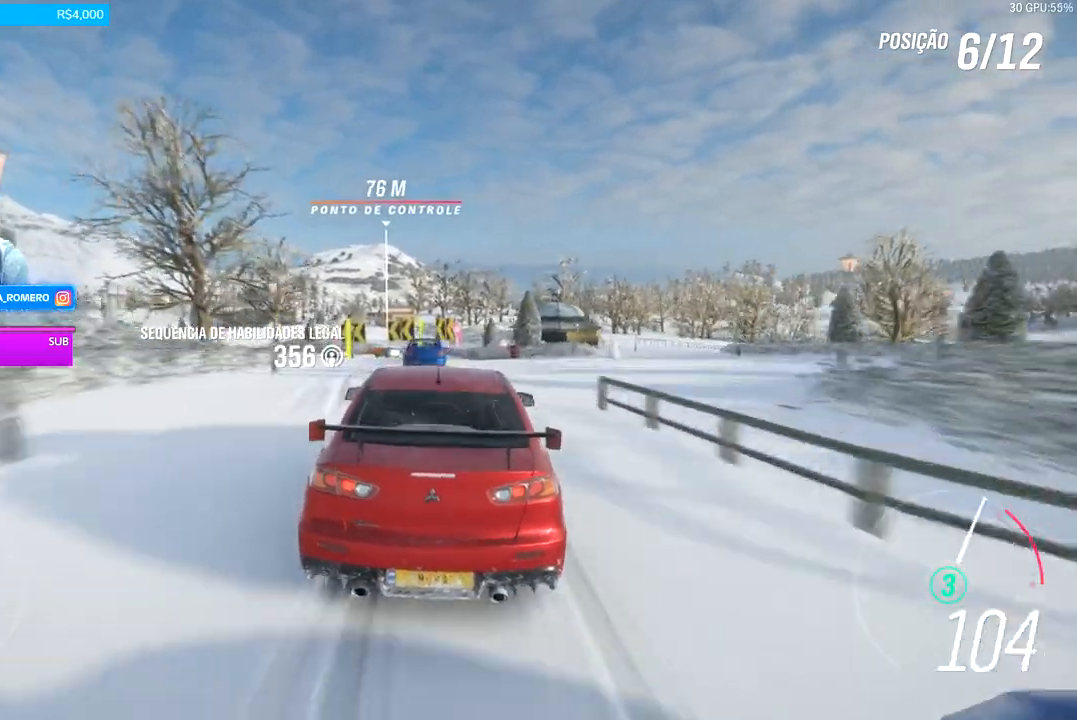
{"dt_ms": 500, "buttons": ["A", "B", "R2"], "left_stick": "down-left", "right_stick": "center", "events": [[500, "A", "down"], [500, "B", "down"]]}
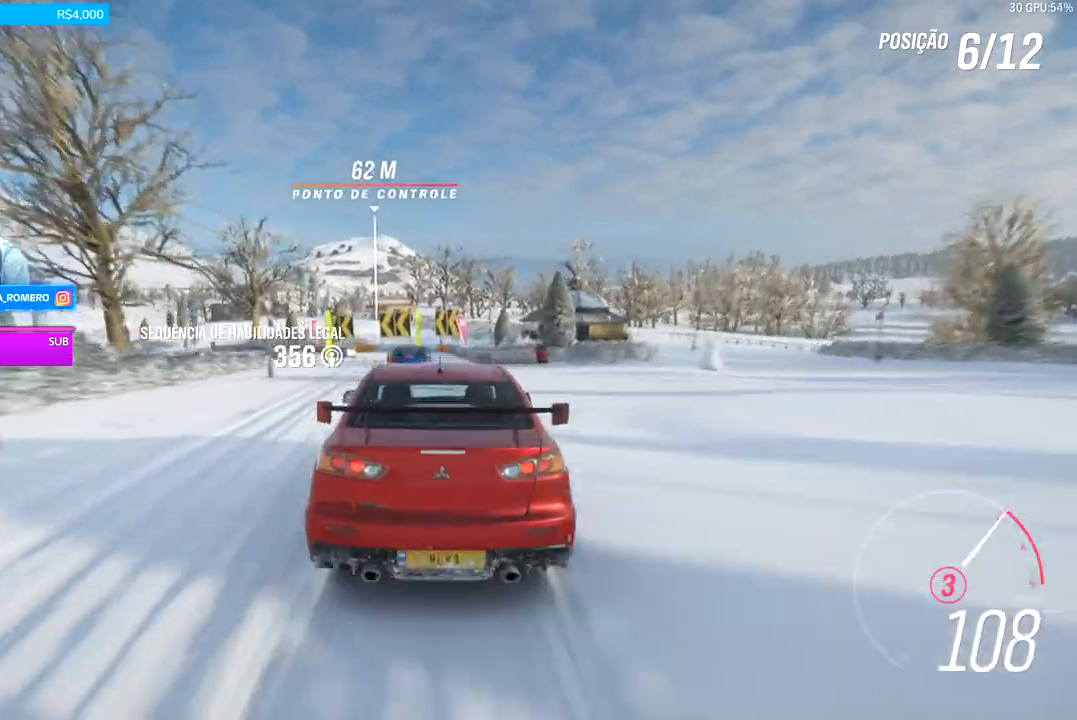
{"dt_ms": 500, "buttons": ["R2"], "left_stick": "down-left", "right_stick": "center", "events": [[100, "A", "up"], [100, "B", "up"], [333, "left_stick", "center"], [500, "left_stick", "down-left"]]}
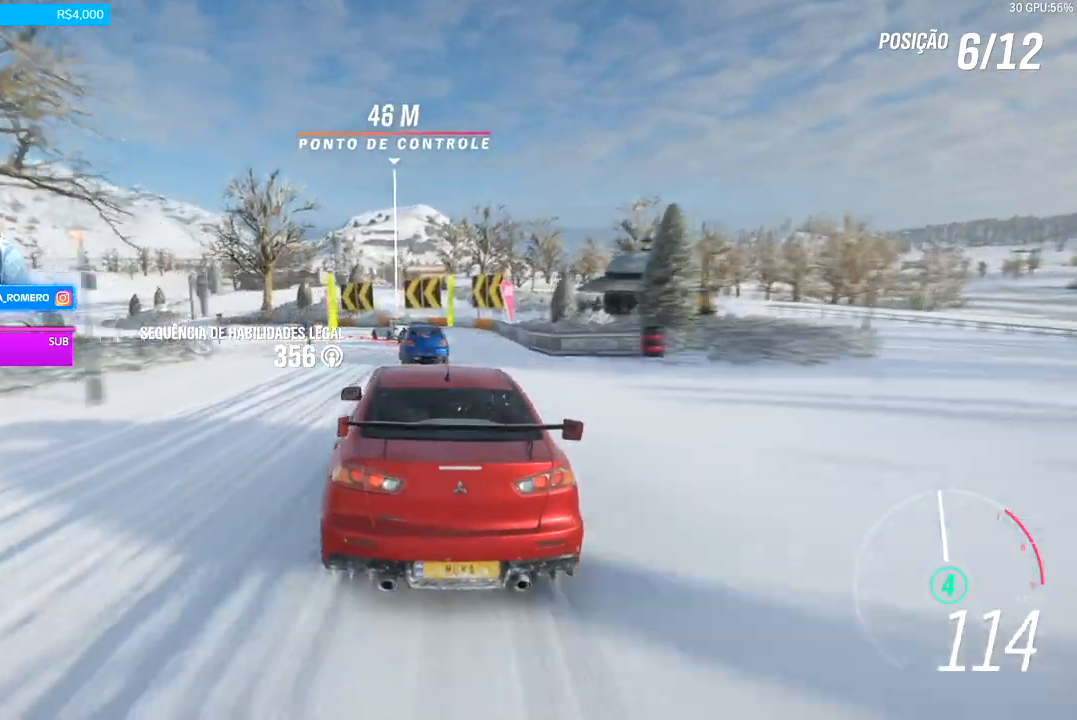
{"dt_ms": 500, "buttons": ["L2"], "left_stick": "down-left", "right_stick": "center", "events": [[200, "L2", "down"], [300, "A", "down"], [400, "A", "up"], [467, "R2", "up"]]}
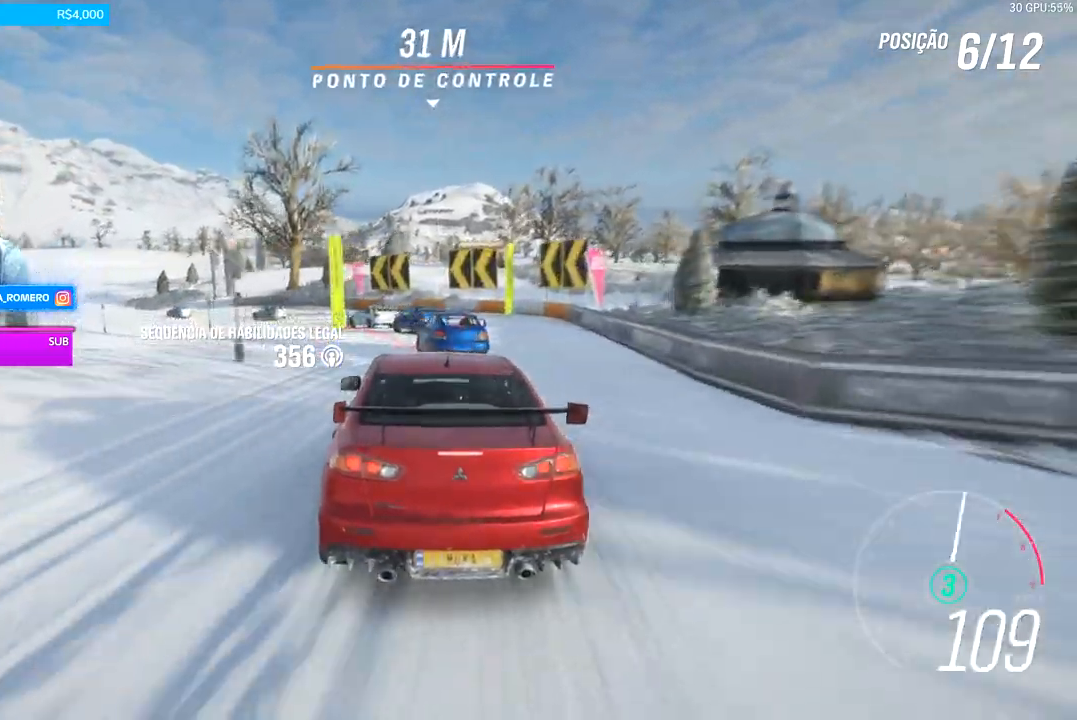
{"dt_ms": 500, "buttons": [], "left_stick": "down-left", "right_stick": "center", "events": [[433, "L2", "up"]]}
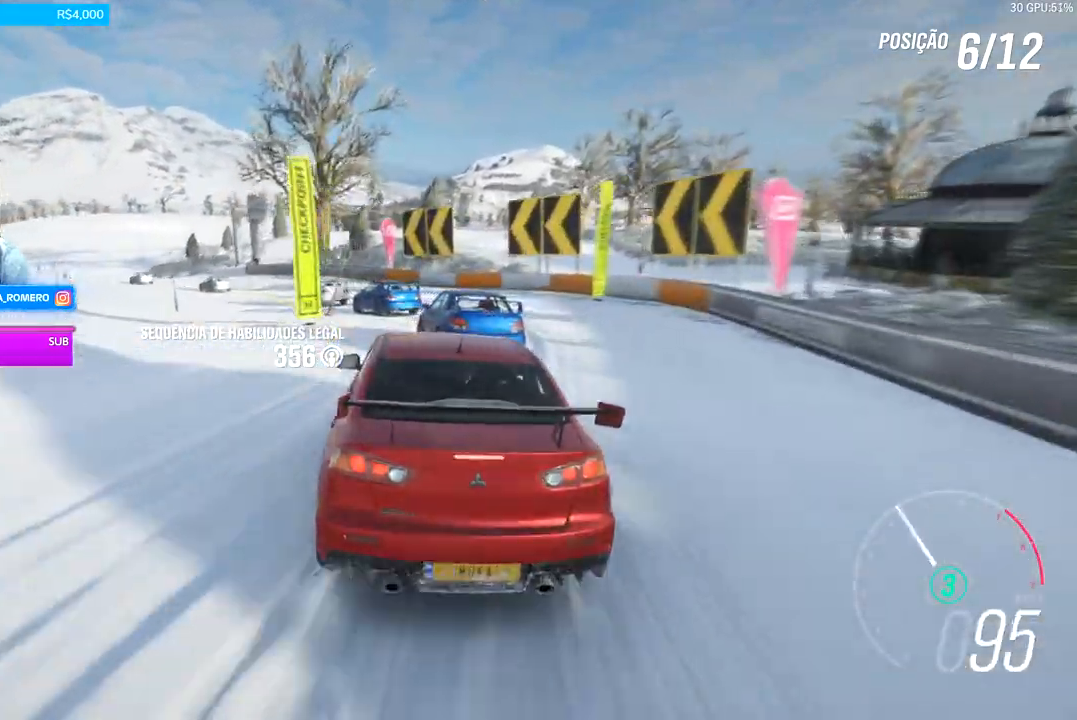
{"dt_ms": 500, "buttons": [], "left_stick": "down-left", "right_stick": "center", "events": [[167, "R2", "down"], [200, "A", "down"], [267, "A", "up"], [333, "R2", "up"]]}